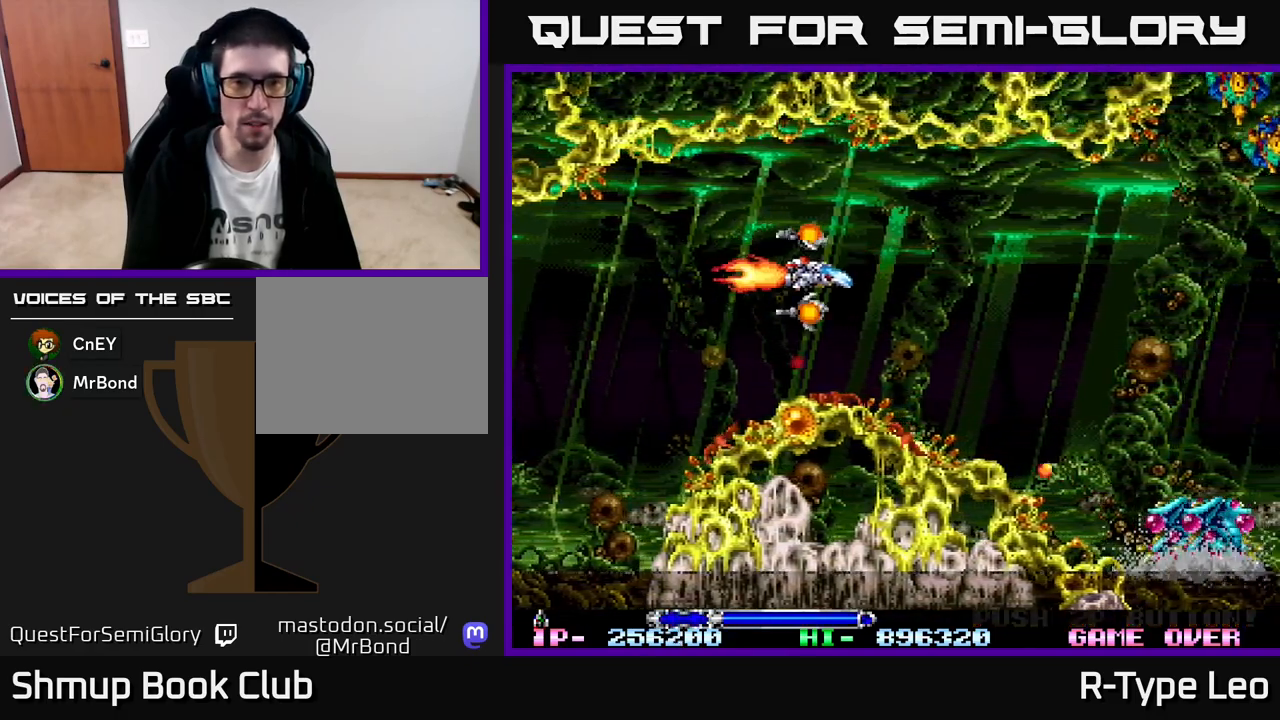
Gameplay with a controller (Xbox layout); each line is a JSON object with the inputs held at the frame after it. "events" lists button and stick changes between this image and that frame as [ms after this image, input, new state], when the widget could be followed in between. Not read: right_stick.
{"buttons": [], "left_stick": "center", "events": [[50, "R2", "down"], [183, "DPAD_RIGHT", "up"], [183, "DPAD_UP", "down"], [250, "DPAD_LEFT", "down"], [267, "DPAD_UP", "up"], [317, "R2", "up"], [333, "X", "down"], [383, "DPAD_LEFT", "up"], [433, "X", "up"]]}
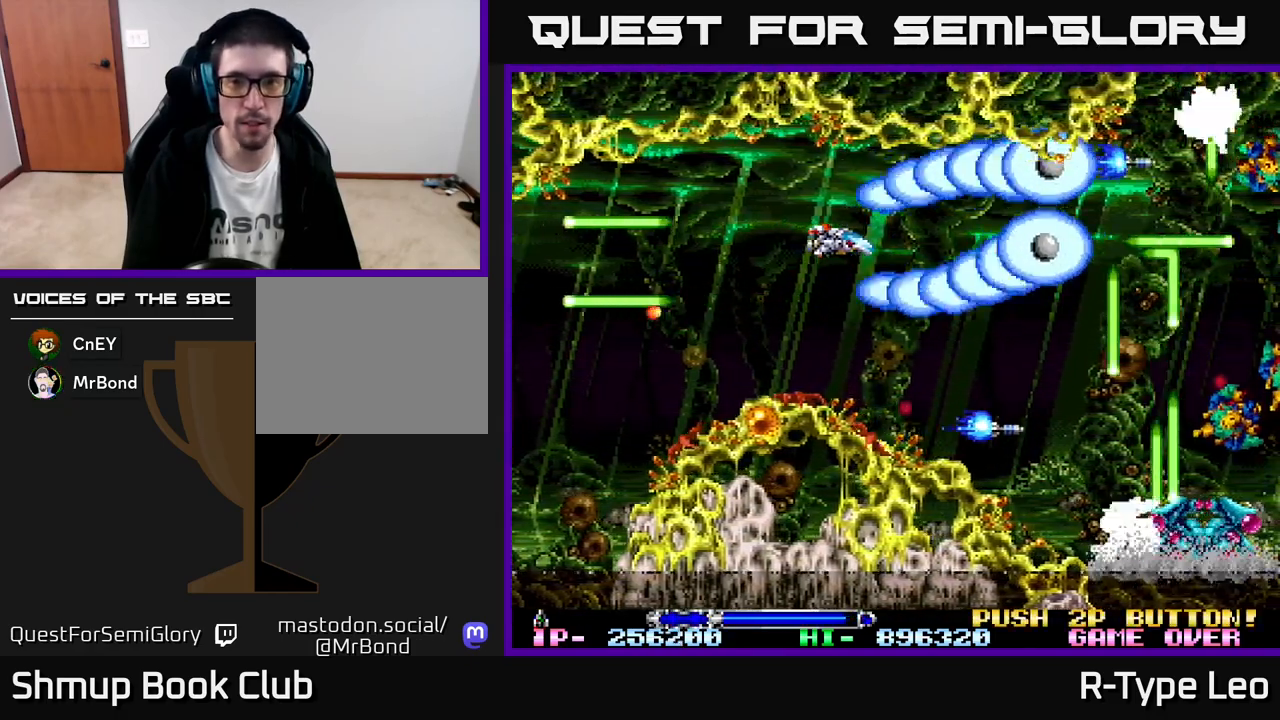
{"buttons": ["DPAD_DOWN"], "left_stick": "center", "events": [[133, "DPAD_RIGHT", "down"], [267, "DPAD_RIGHT", "up"], [500, "DPAD_DOWN", "down"]]}
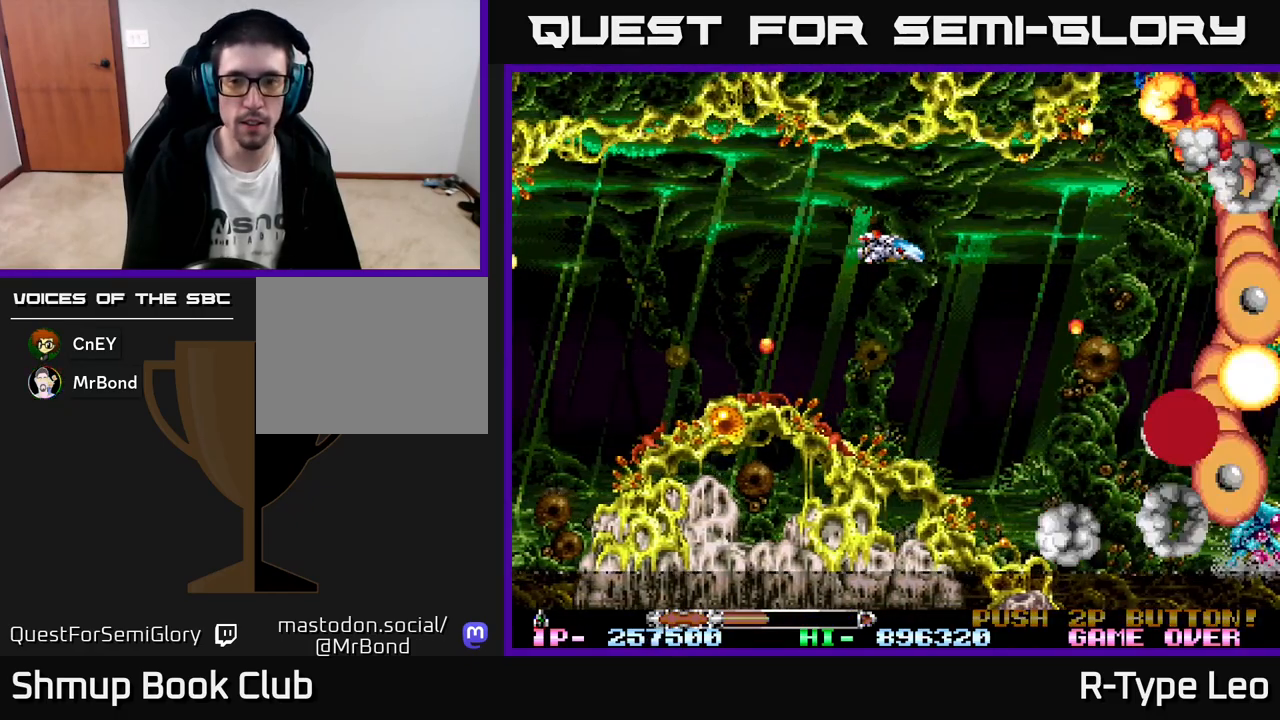
{"buttons": ["R2"], "left_stick": "center", "events": [[183, "DPAD_DOWN", "up"], [200, "X", "down"], [217, "DPAD_LEFT", "down"], [217, "R2", "down"], [317, "X", "up"], [350, "DPAD_LEFT", "up"]]}
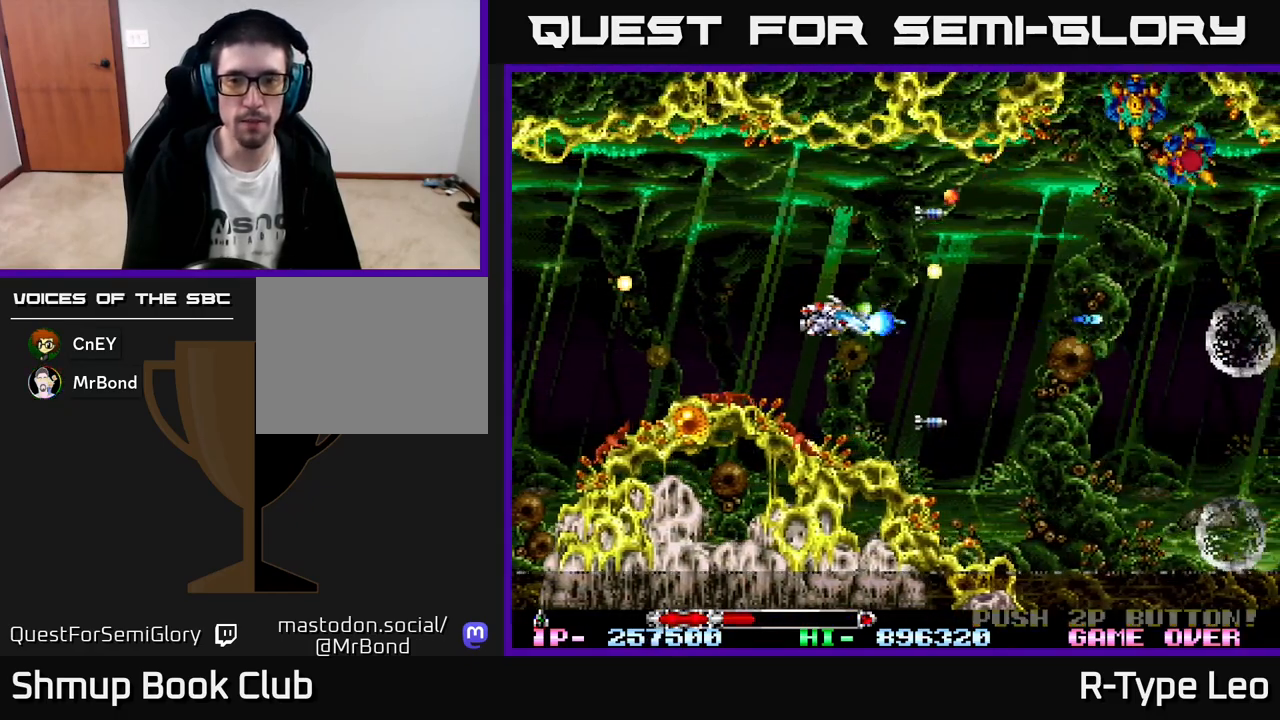
{"buttons": [], "left_stick": "center", "events": [[117, "DPAD_DOWN", "down"], [200, "DPAD_RIGHT", "down"], [267, "DPAD_DOWN", "up"], [283, "DPAD_RIGHT", "up"], [300, "R2", "up"]]}
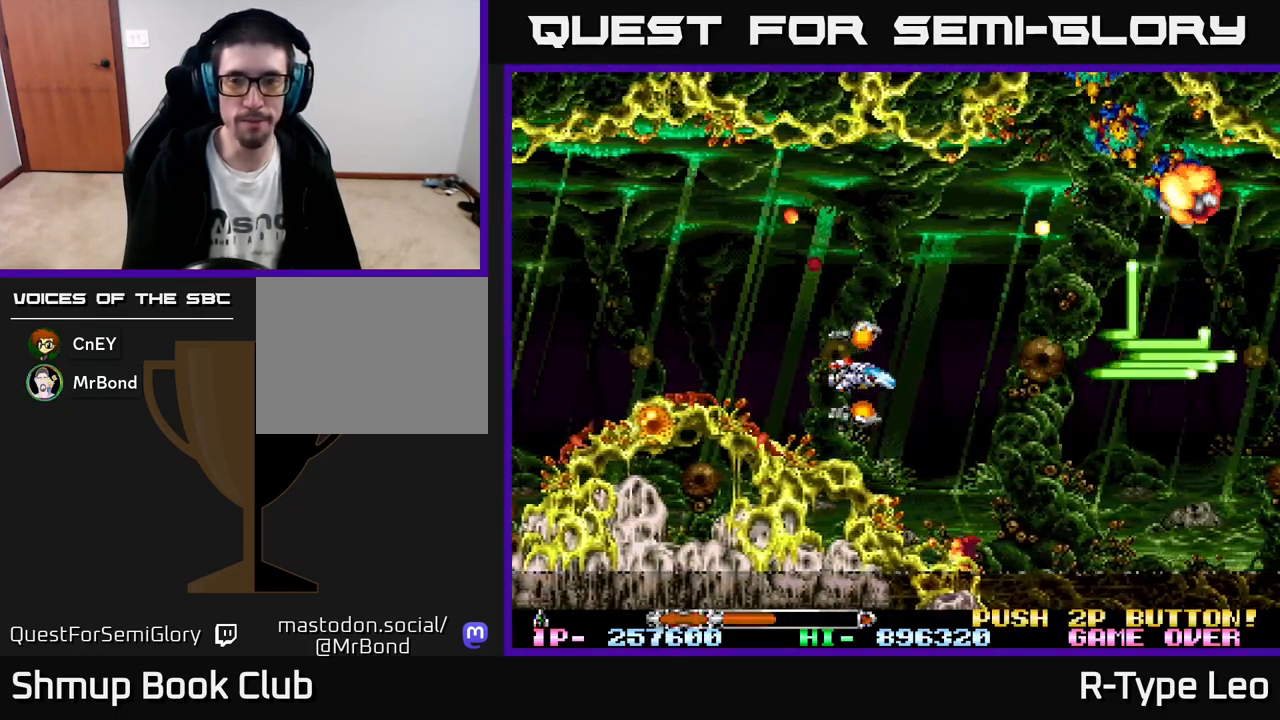
{"buttons": ["DPAD_DOWN", "DPAD_RIGHT"], "left_stick": "center", "events": [[33, "DPAD_RIGHT", "down"], [133, "DPAD_RIGHT", "up"], [233, "R2", "down"], [383, "DPAD_DOWN", "down"], [417, "DPAD_RIGHT", "down"], [417, "R2", "up"]]}
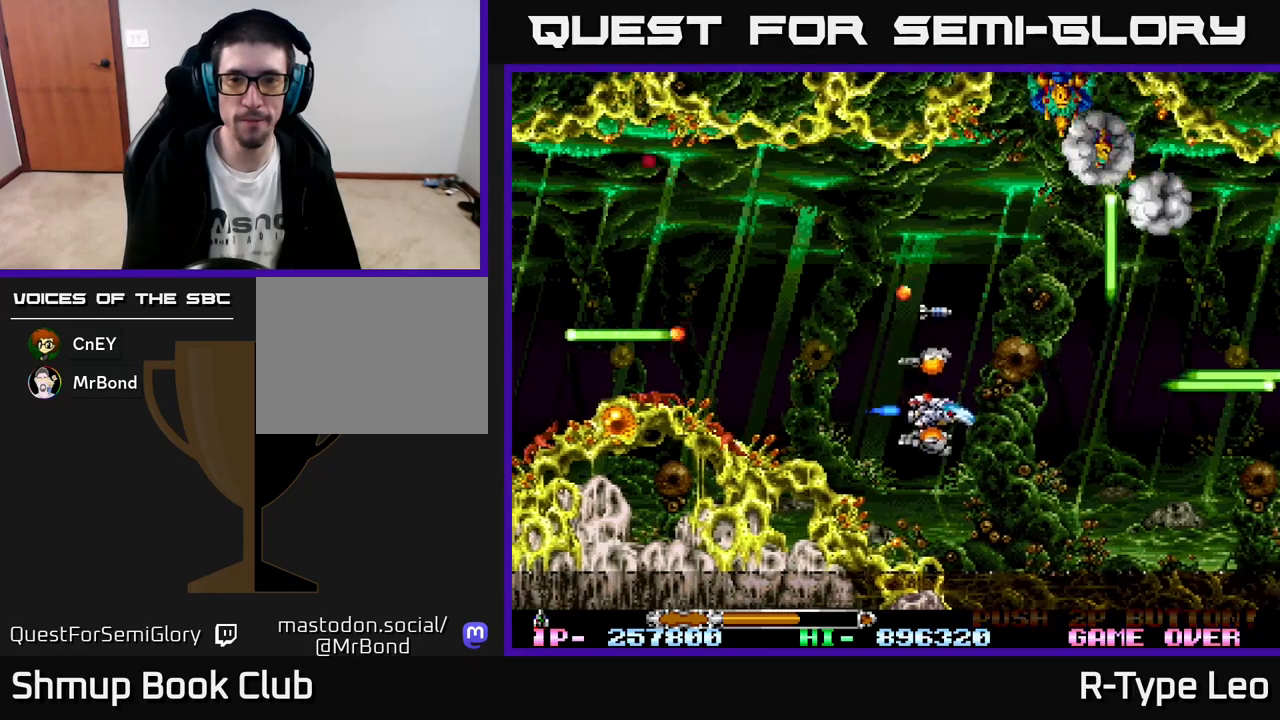
{"buttons": ["DPAD_UP", "DPAD_LEFT"], "left_stick": "center", "events": [[67, "DPAD_DOWN", "up"], [83, "DPAD_RIGHT", "up"], [317, "DPAD_UP", "down"], [350, "DPAD_LEFT", "down"]]}
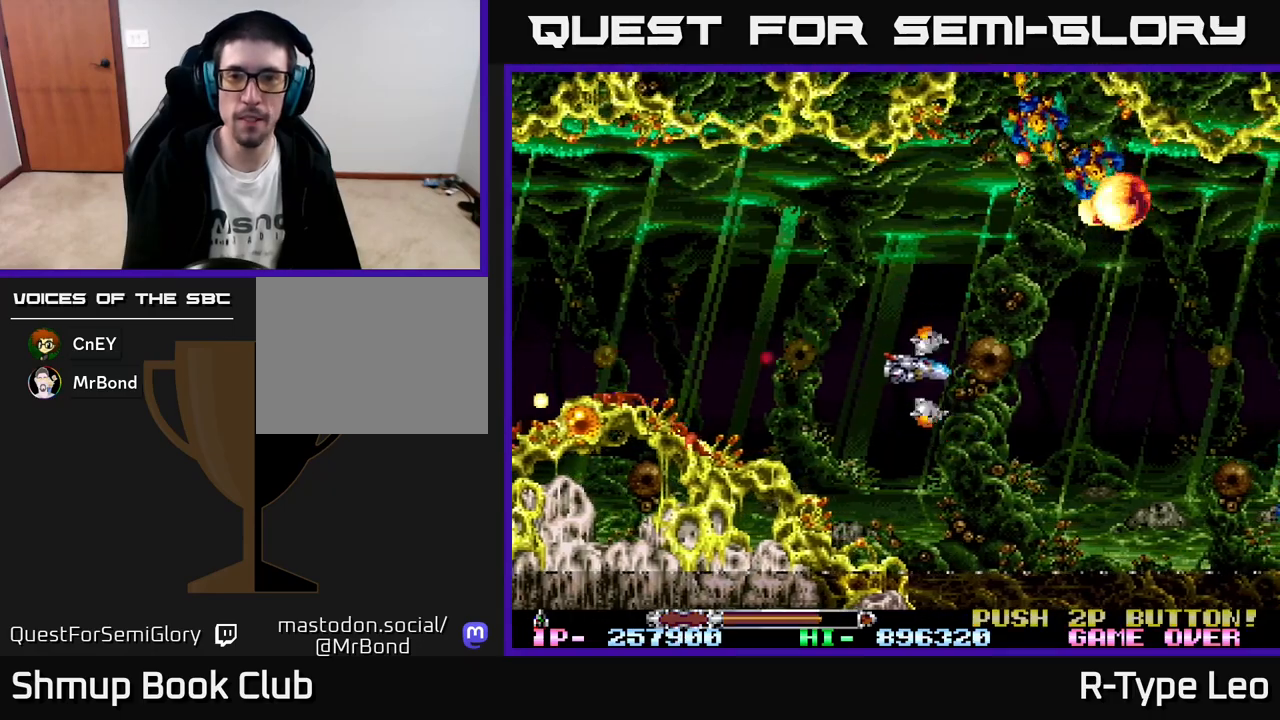
{"buttons": [], "left_stick": "center", "events": [[300, "R2", "down"], [417, "DPAD_UP", "up"], [483, "DPAD_LEFT", "up"], [483, "R2", "up"]]}
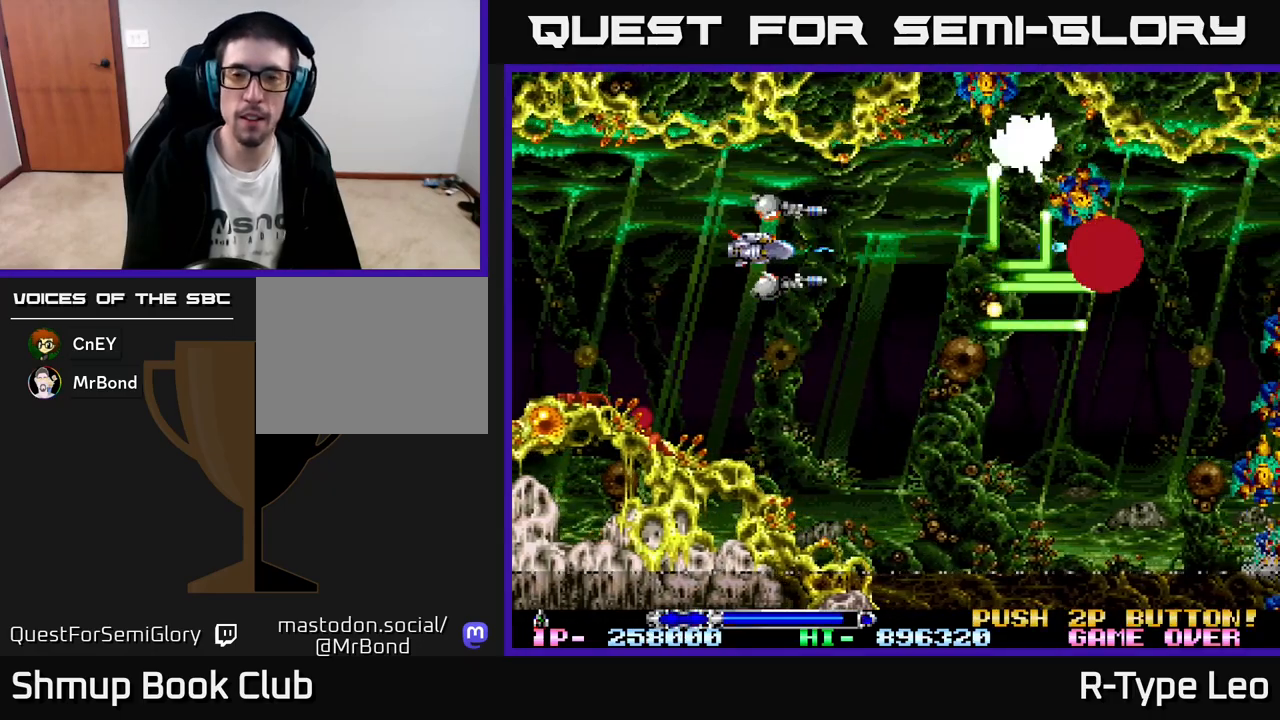
{"buttons": ["R2", "DPAD_DOWN"], "left_stick": "center", "events": [[333, "R2", "down"], [483, "DPAD_DOWN", "down"]]}
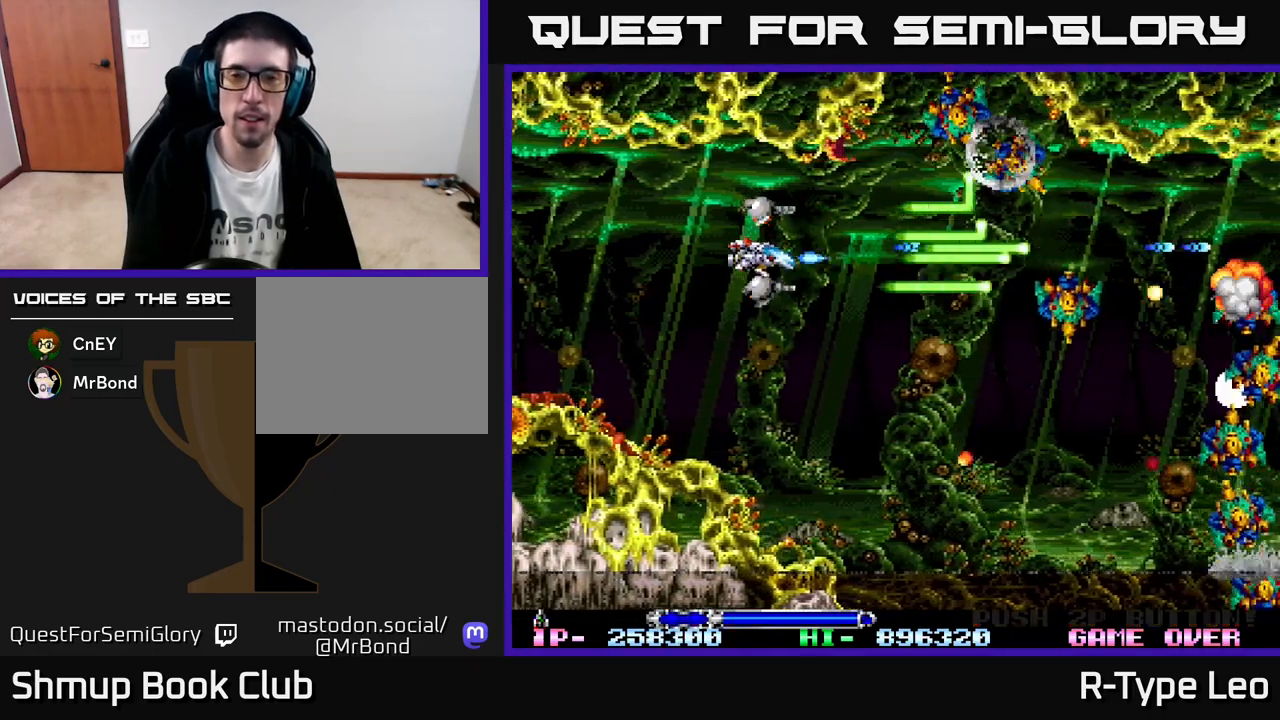
{"buttons": ["R2"], "left_stick": "center", "events": [[83, "R2", "up"], [133, "DPAD_DOWN", "up"], [167, "DPAD_LEFT", "down"], [200, "R2", "down"], [317, "DPAD_LEFT", "up"]]}
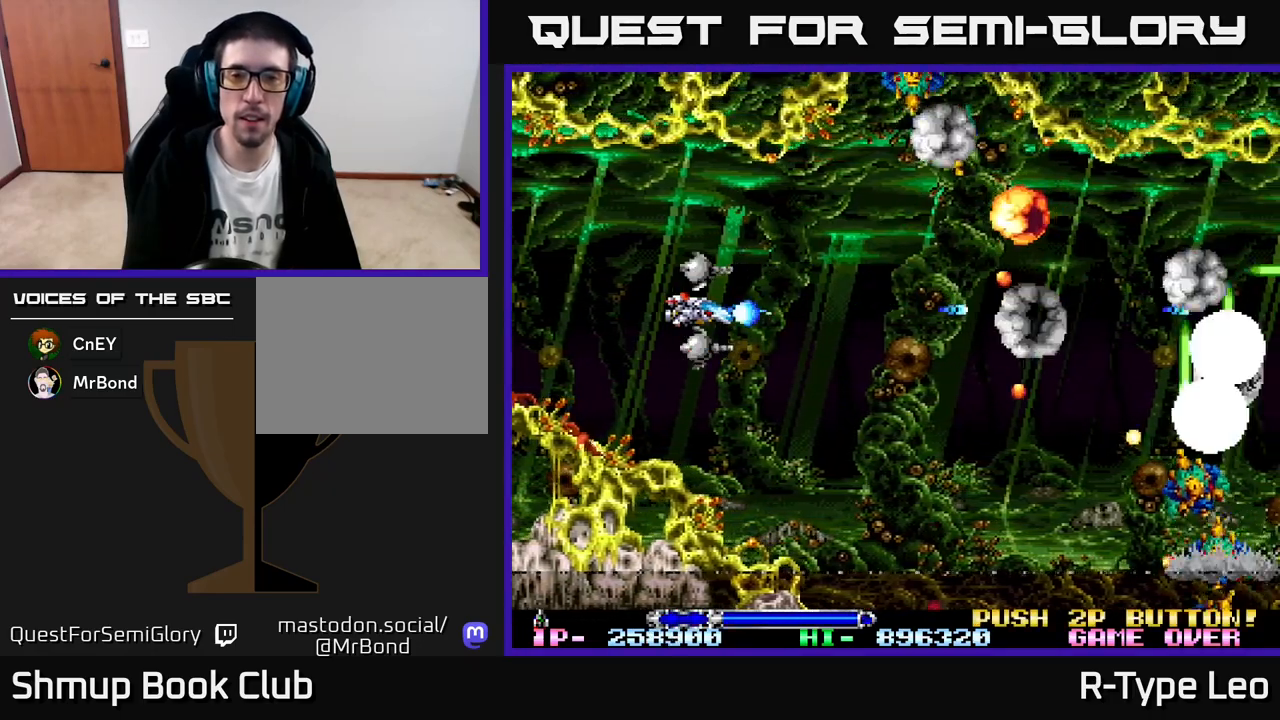
{"buttons": ["R2", "DPAD_DOWN"], "left_stick": "center", "events": [[133, "DPAD_DOWN", "down"], [250, "DPAD_DOWN", "up"], [433, "DPAD_DOWN", "down"]]}
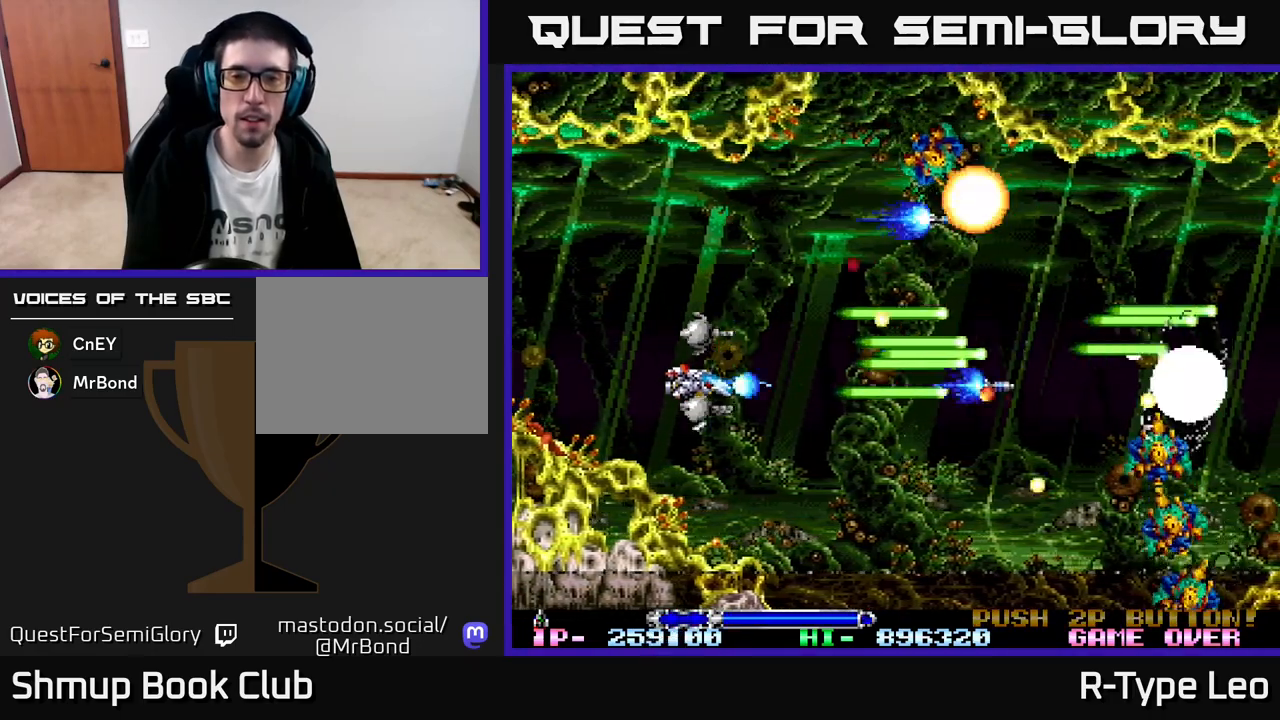
{"buttons": ["R2", "DPAD_DOWN"], "left_stick": "center", "events": [[17, "DPAD_DOWN", "up"], [383, "DPAD_DOWN", "down"]]}
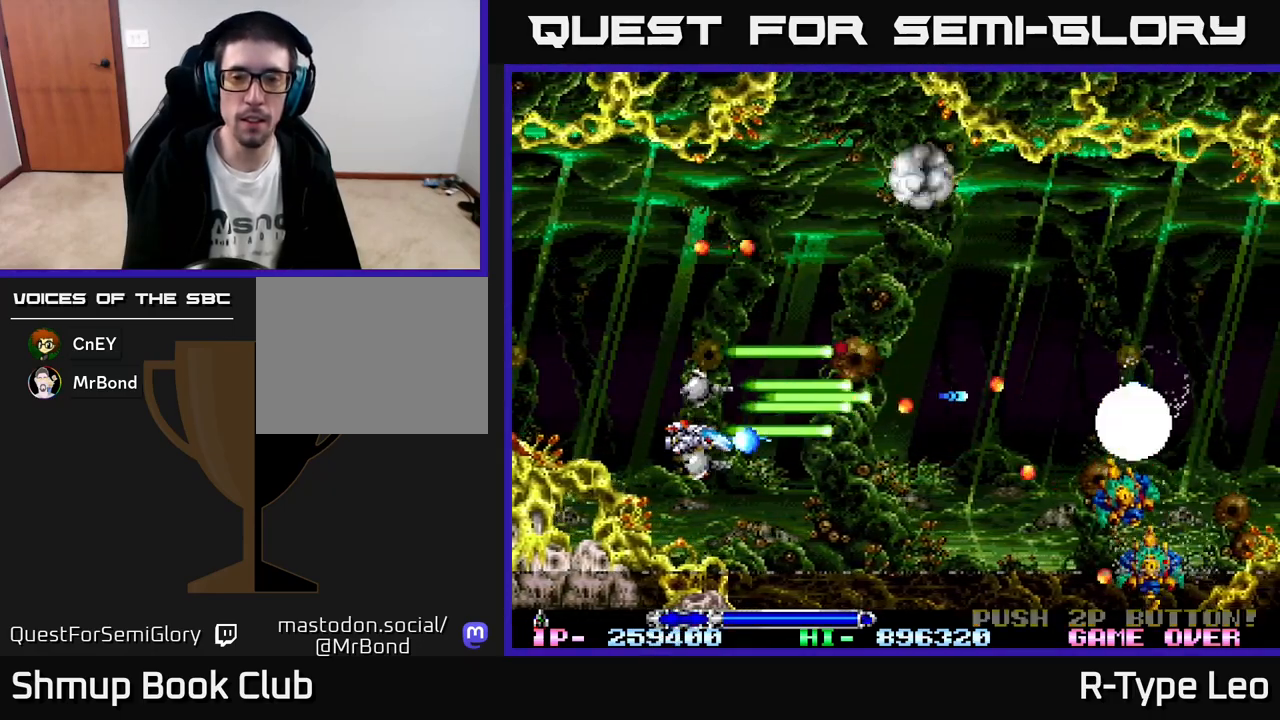
{"buttons": ["R2"], "left_stick": "center", "events": [[17, "DPAD_DOWN", "up"], [200, "DPAD_DOWN", "down"], [333, "DPAD_DOWN", "up"]]}
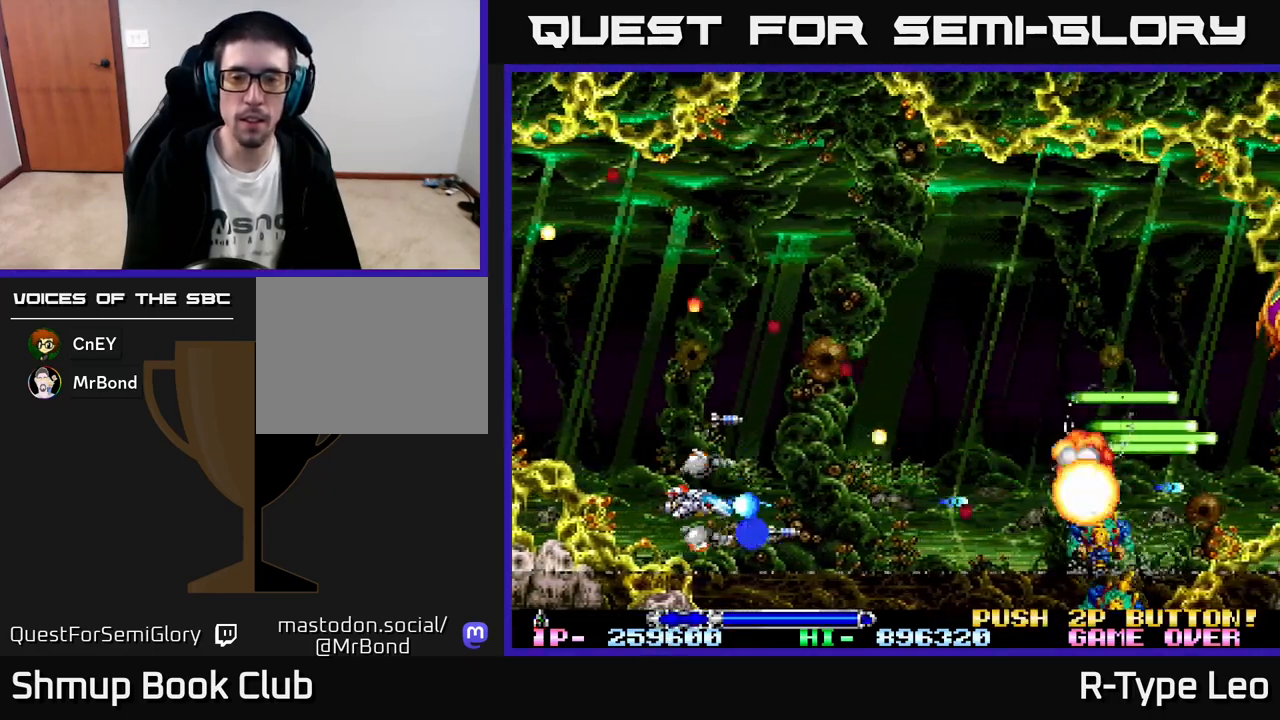
{"buttons": [], "left_stick": "center", "events": [[317, "R2", "up"]]}
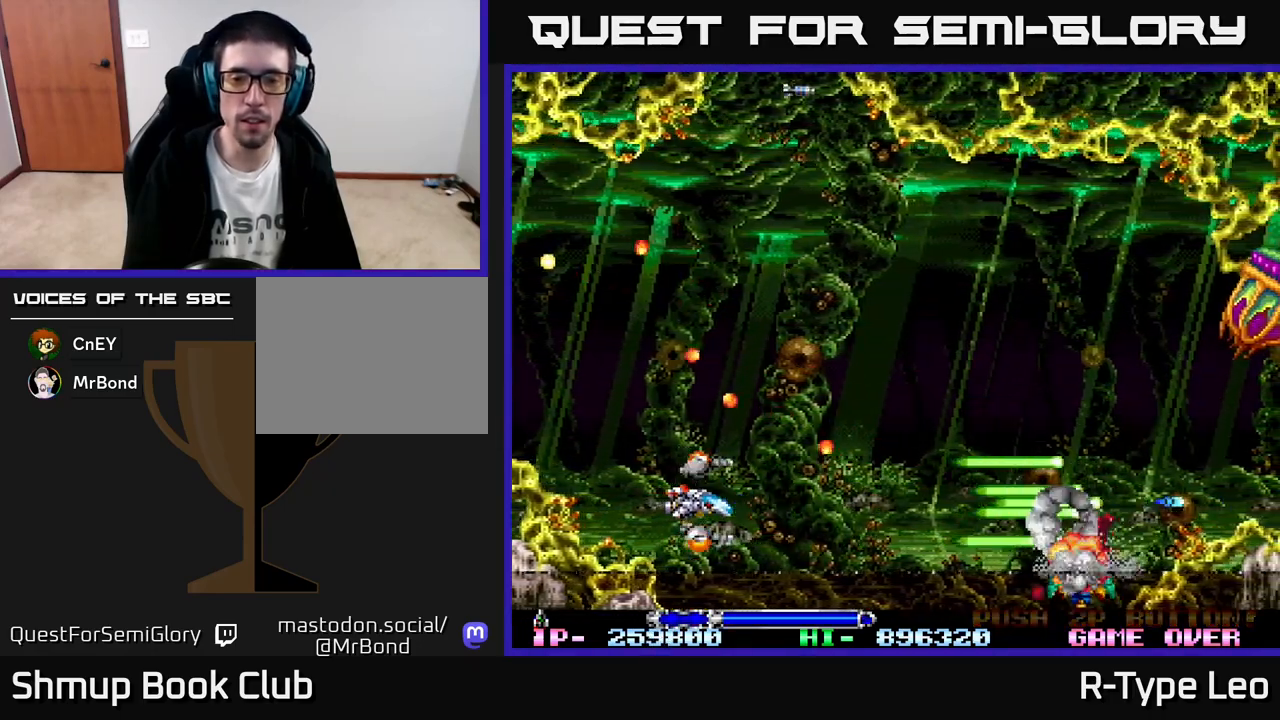
{"buttons": ["R2", "DPAD_RIGHT"], "left_stick": "center", "events": [[433, "R2", "down"], [450, "DPAD_RIGHT", "down"]]}
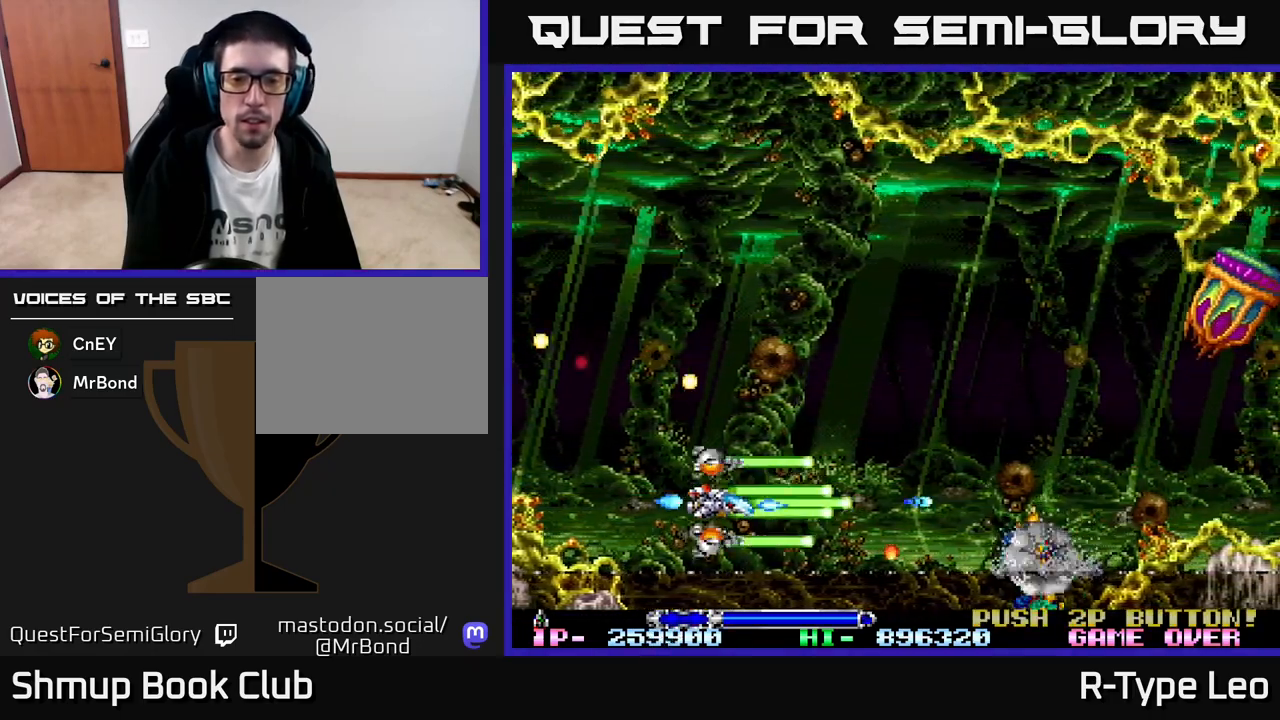
{"buttons": [], "left_stick": "center", "events": [[50, "R2", "up"], [67, "DPAD_RIGHT", "up"], [83, "DPAD_UP", "down"], [300, "DPAD_RIGHT", "down"], [317, "DPAD_UP", "up"], [433, "DPAD_RIGHT", "up"]]}
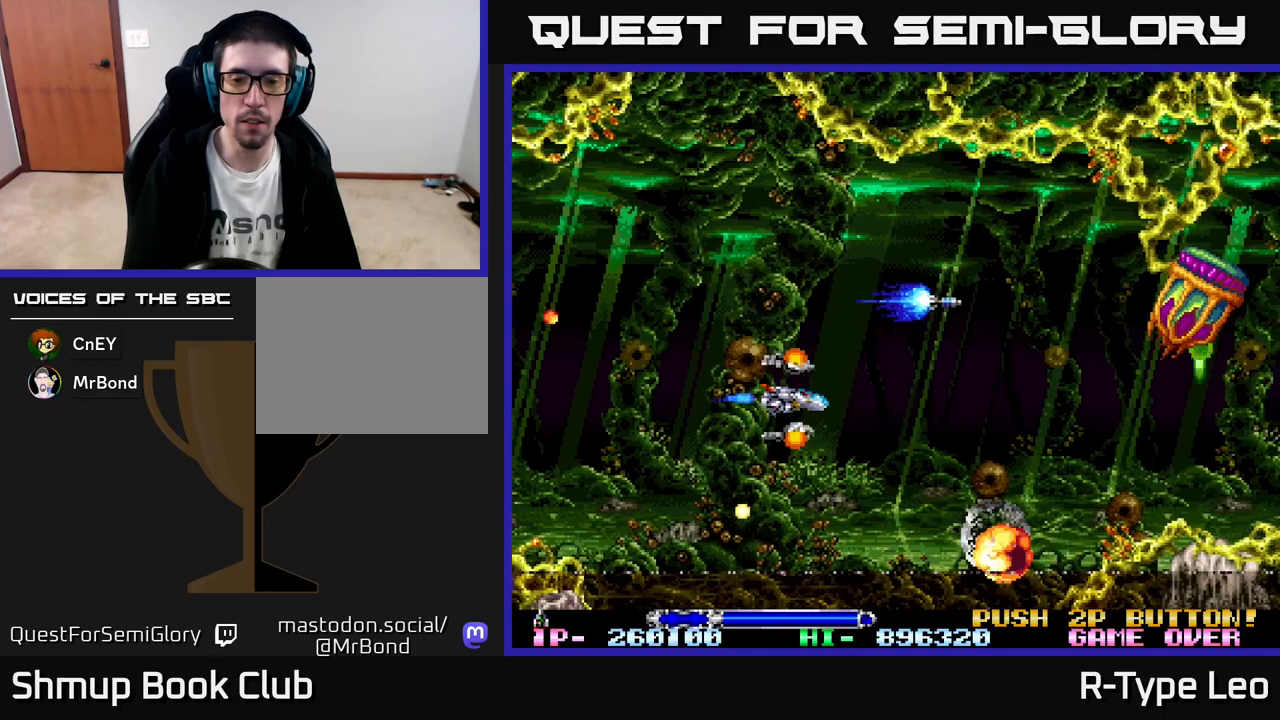
{"buttons": ["DPAD_RIGHT"], "left_stick": "center", "events": [[117, "DPAD_DOWN", "down"], [250, "DPAD_DOWN", "up"], [333, "DPAD_RIGHT", "down"]]}
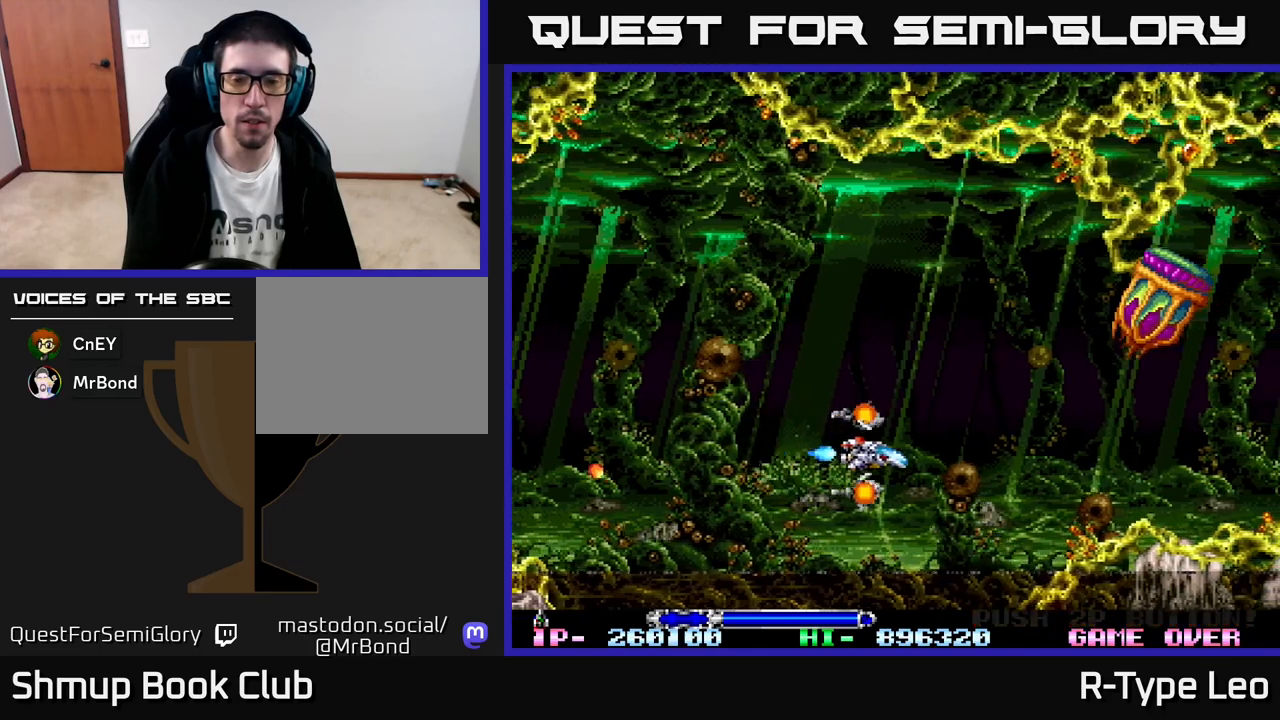
{"buttons": ["DPAD_RIGHT"], "left_stick": "center", "events": []}
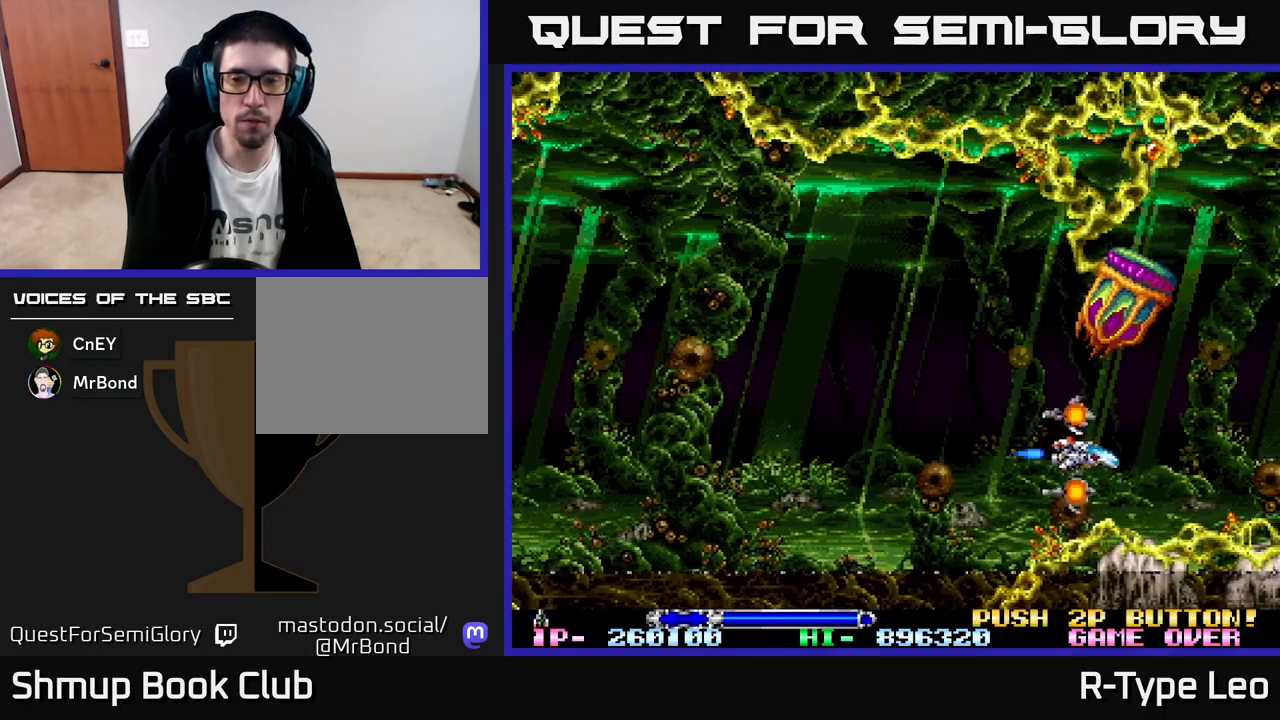
{"buttons": [], "left_stick": "center", "events": [[200, "DPAD_RIGHT", "up"], [217, "DPAD_UP", "down"], [300, "DPAD_LEFT", "down"], [317, "DPAD_UP", "up"], [417, "DPAD_LEFT", "up"]]}
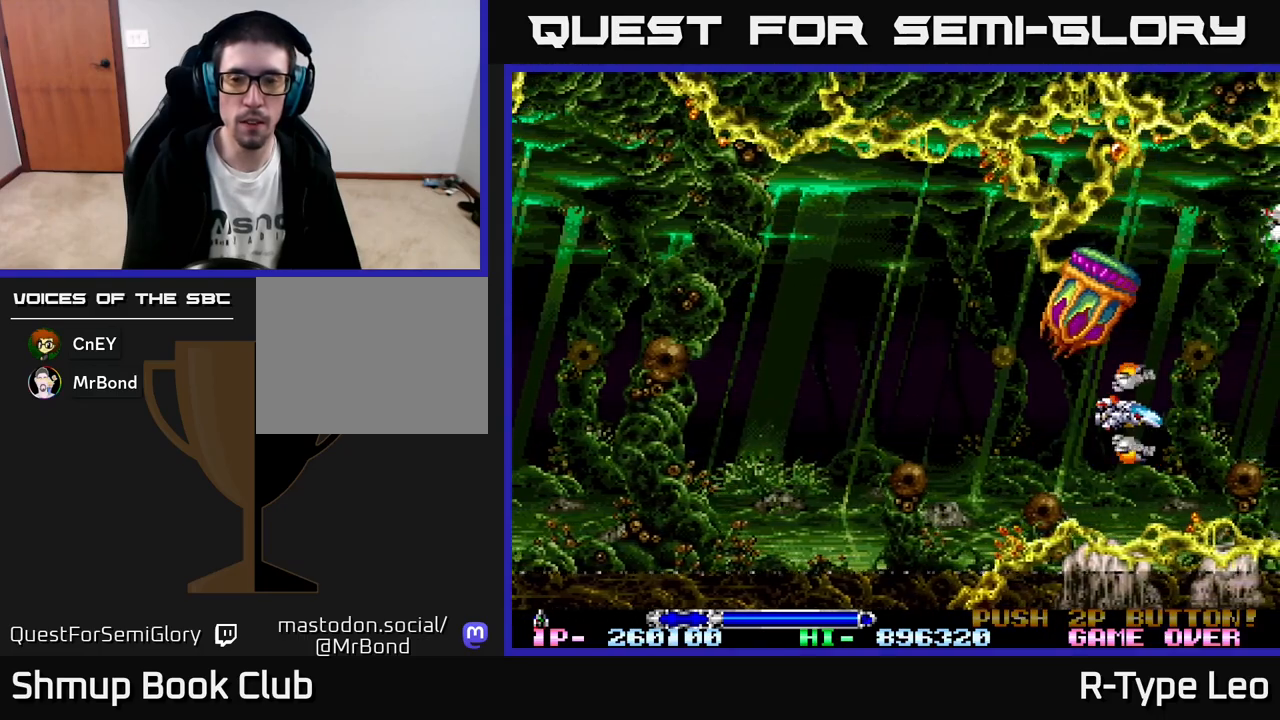
{"buttons": [], "left_stick": "center", "events": []}
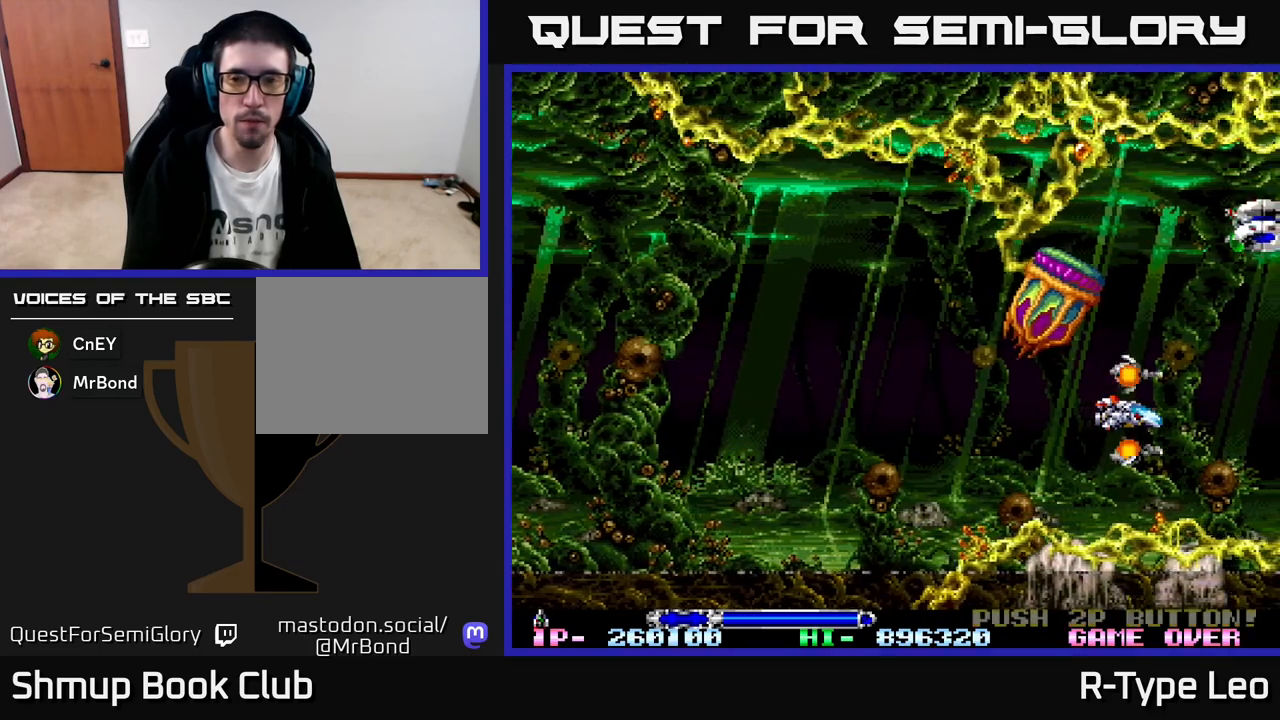
{"buttons": ["DPAD_DOWN"], "left_stick": "center", "events": [[133, "R2", "down"], [200, "R2", "up"], [283, "DPAD_LEFT", "down"], [483, "DPAD_DOWN", "down"], [483, "DPAD_LEFT", "up"]]}
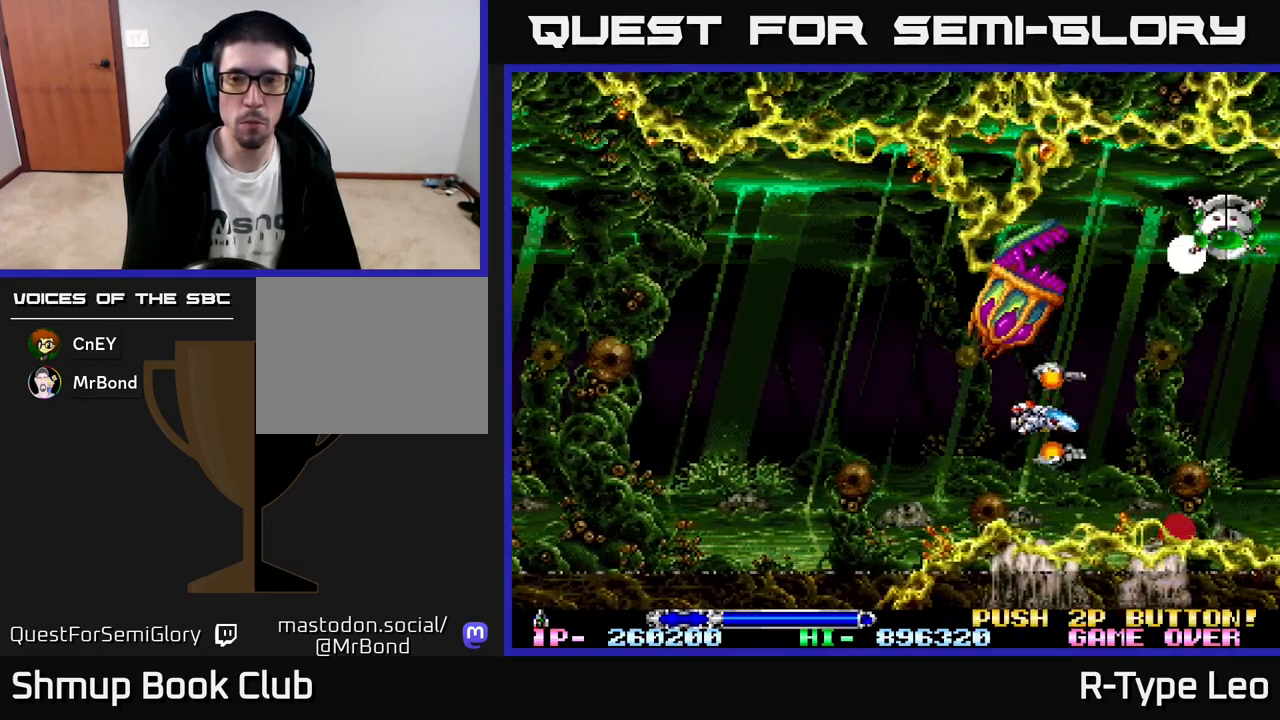
{"buttons": [], "left_stick": "center", "events": [[67, "DPAD_DOWN", "up"], [150, "R2", "down"], [217, "R2", "up"], [317, "DPAD_LEFT", "down"], [417, "DPAD_UP", "down"], [450, "DPAD_UP", "up"], [483, "DPAD_LEFT", "up"]]}
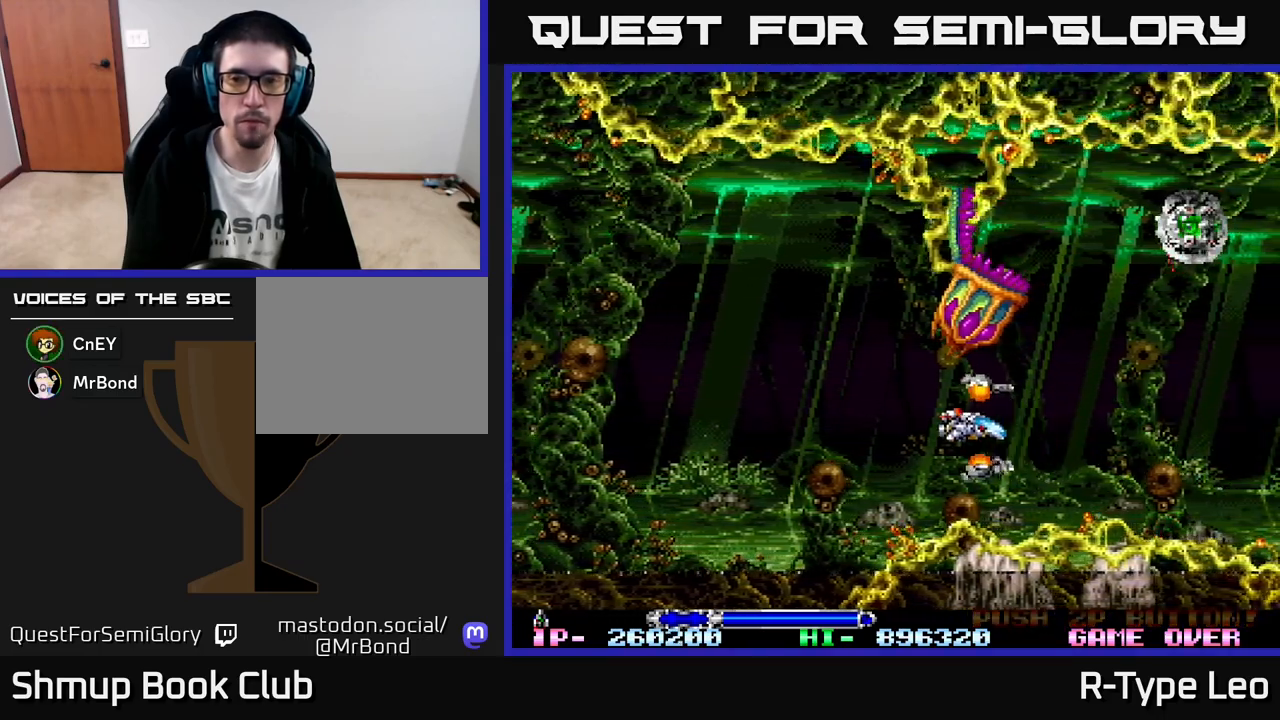
{"buttons": [], "left_stick": "center", "events": []}
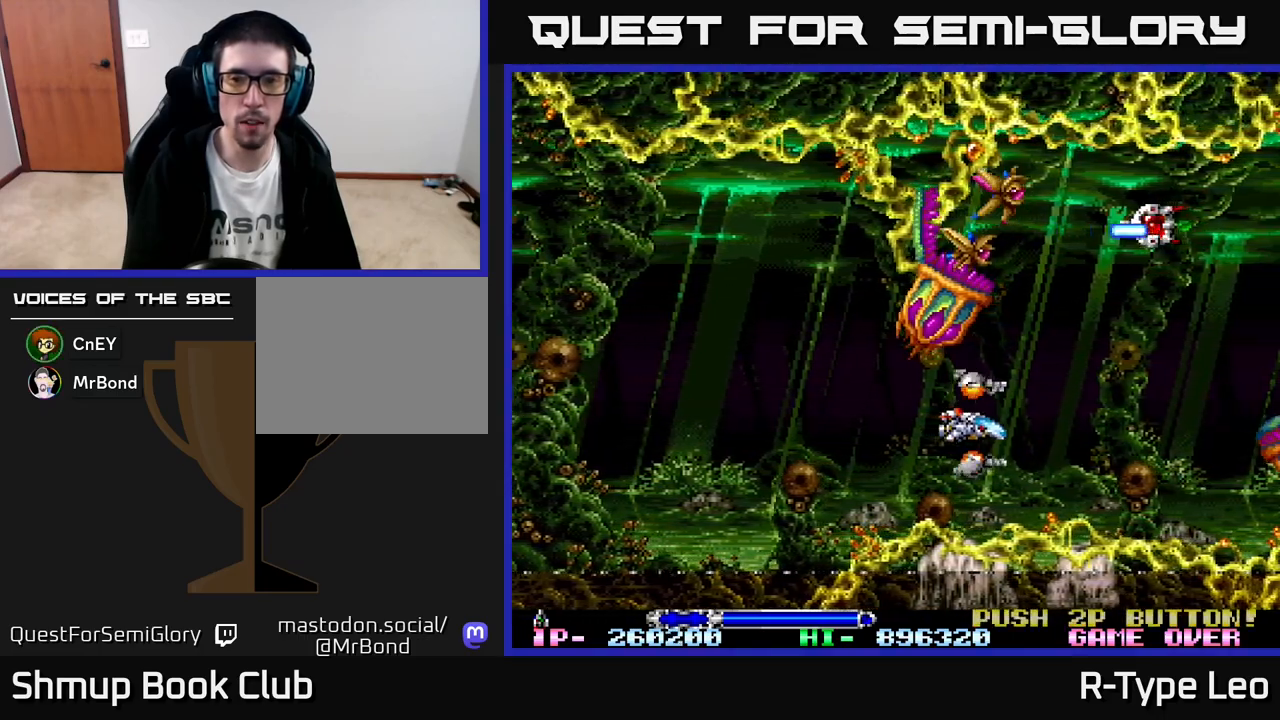
{"buttons": ["DPAD_LEFT"], "left_stick": "center", "events": [[150, "DPAD_LEFT", "down"], [250, "R2", "down"], [267, "DPAD_LEFT", "up"], [400, "R2", "up"], [450, "DPAD_LEFT", "down"]]}
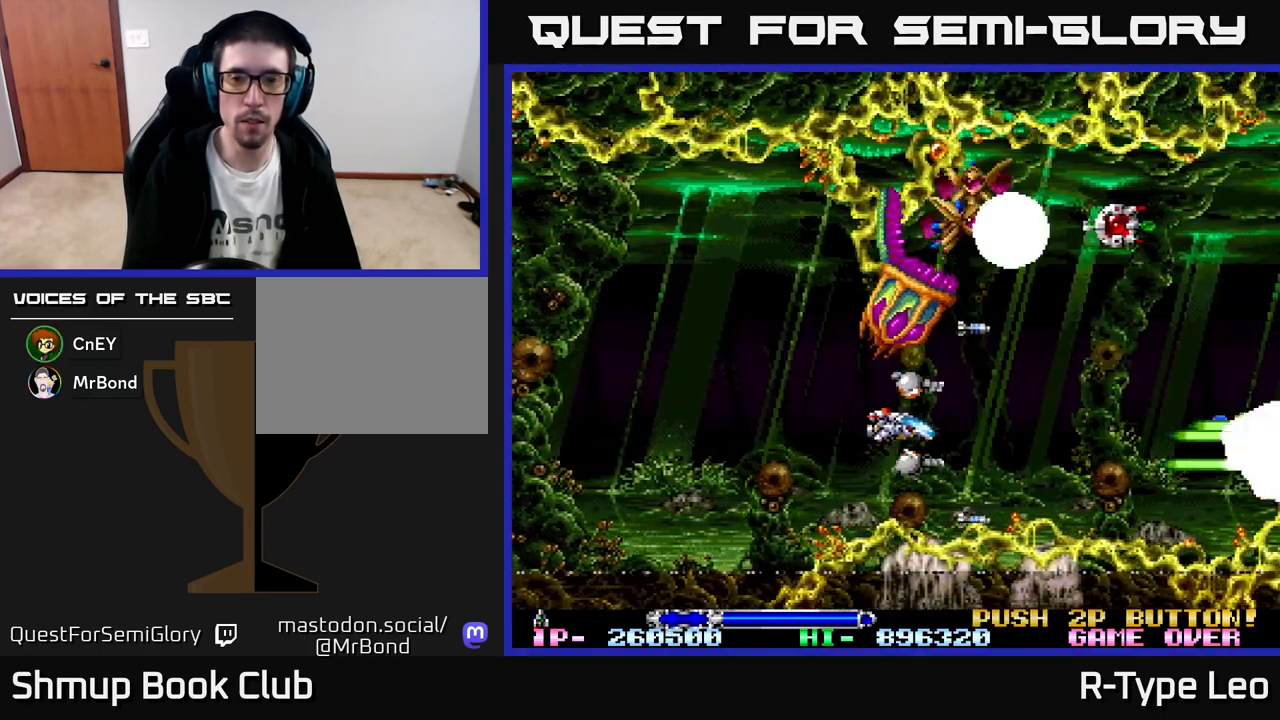
{"buttons": [], "left_stick": "center", "events": [[67, "DPAD_LEFT", "up"]]}
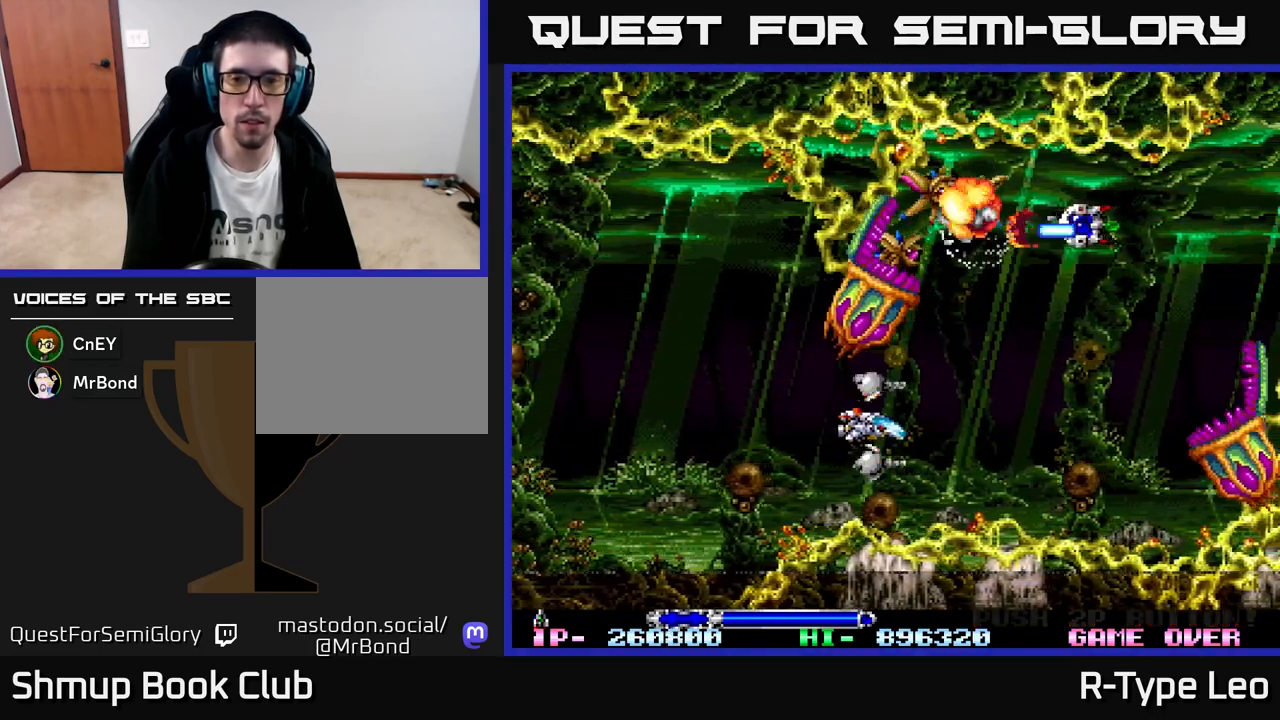
{"buttons": ["R2"], "left_stick": "center", "events": [[250, "DPAD_LEFT", "down"], [350, "DPAD_LEFT", "up"], [483, "R2", "down"]]}
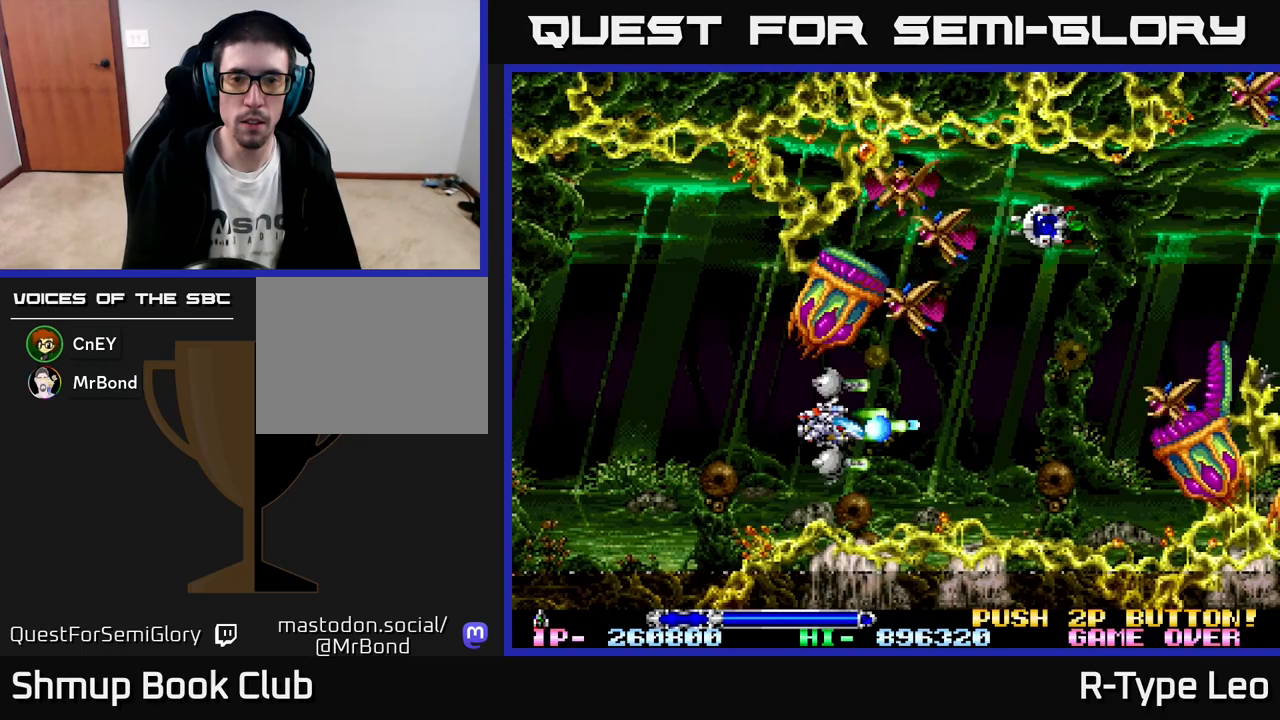
{"buttons": ["DPAD_LEFT"], "left_stick": "center", "events": [[83, "DPAD_LEFT", "down"], [217, "DPAD_LEFT", "up"], [267, "DPAD_LEFT", "down"], [267, "X", "down"], [350, "X", "up"], [383, "R2", "up"]]}
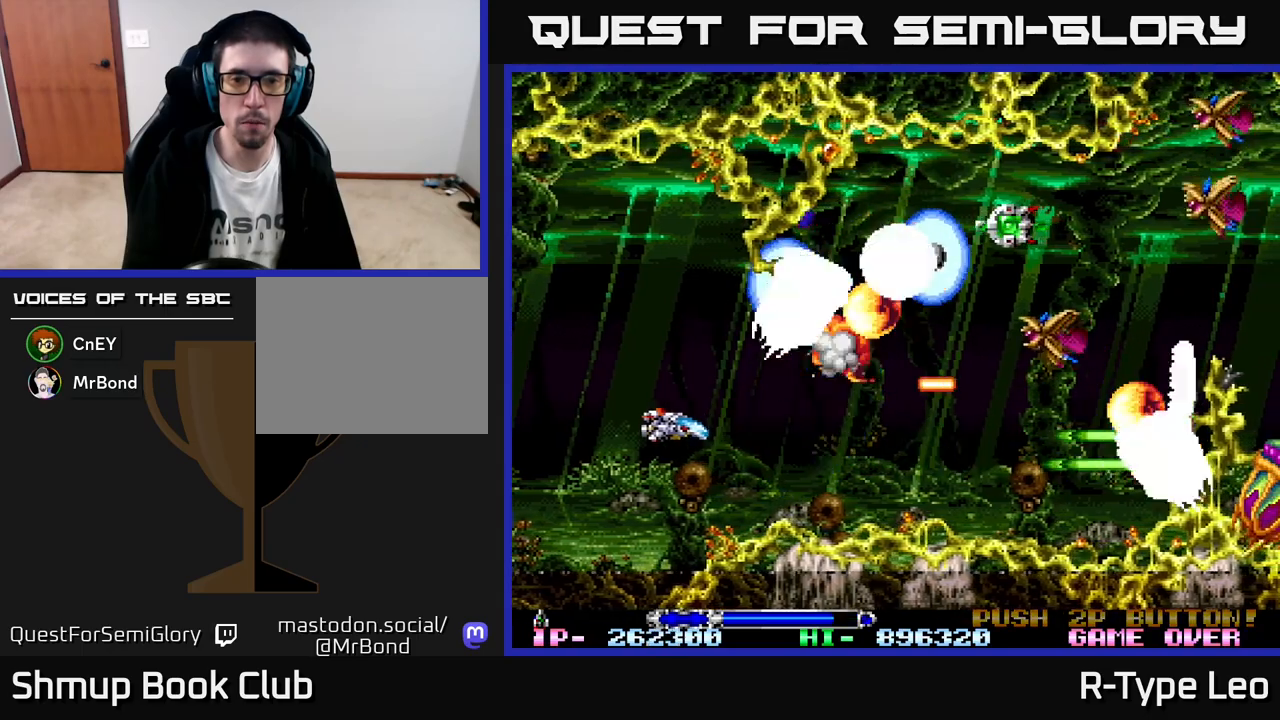
{"buttons": ["X", "R2", "DPAD_UP", "DPAD_LEFT"], "left_stick": "center", "events": [[117, "DPAD_LEFT", "up"], [300, "DPAD_LEFT", "down"], [383, "DPAD_UP", "down"], [383, "R2", "down"], [500, "X", "down"]]}